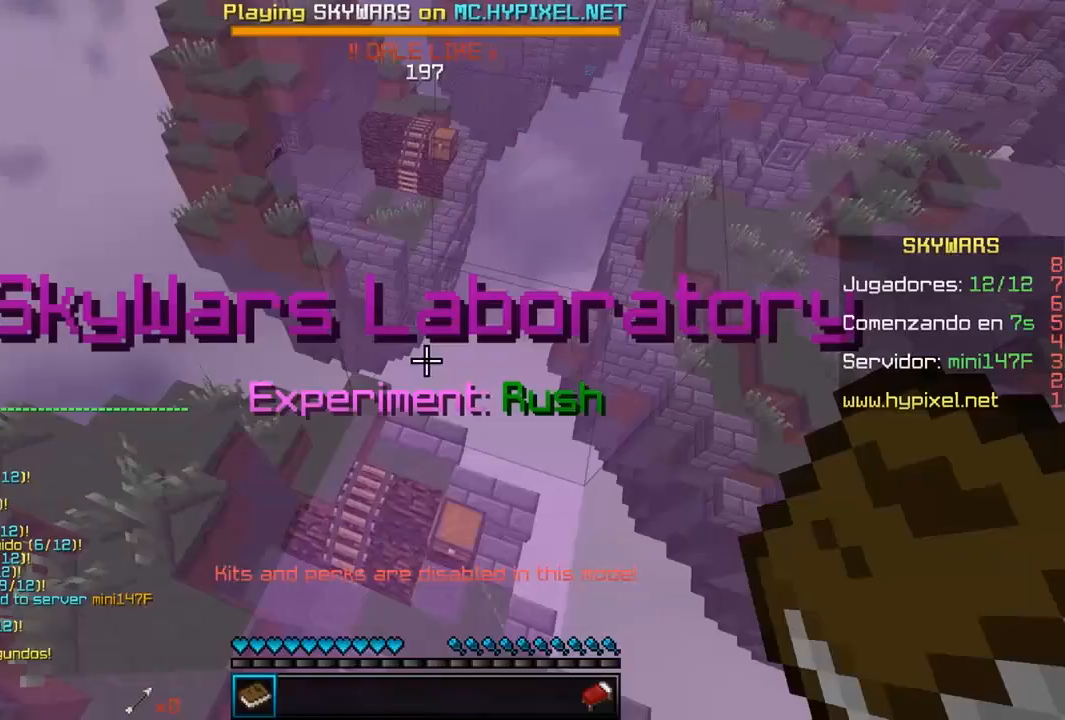
Gameplay with keyboard and mouse; each line is a JSON object with the keys and mouse buttons held at the frame after it. "events" lists presses ("down") and releases ("up") of "a", "d", "s", "w", "mouse_left" and "mouse_right" between this image and that frame as [ms after this image, input, new state], when the widget could be followed in between. "mouse_left", "mouse_right" = the "left", "right" buttons of the "mouse" list. No other keys are recorded. Fast repeated clicks can show as one long hold. Mouse movement is not recorded.
{"keys": [], "mouse": [], "events": []}
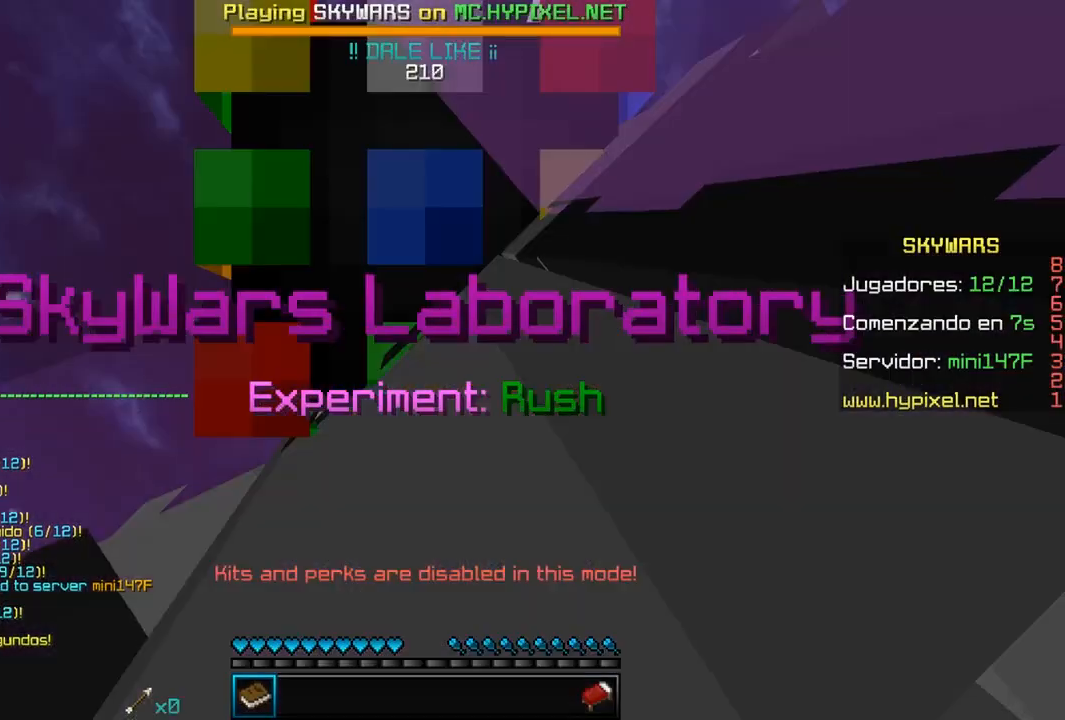
{"keys": ["s"], "mouse": [], "events": [[233, "w", "down"], [383, "w", "up"], [400, "s", "down"]]}
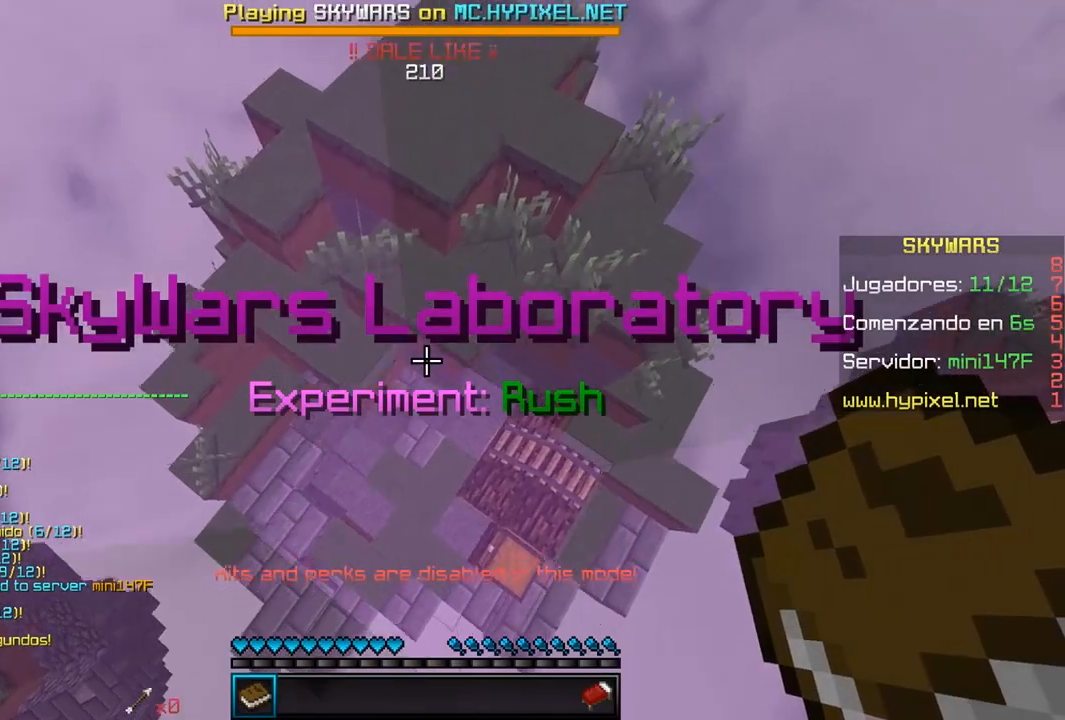
{"keys": [], "mouse": [], "events": [[167, "s", "up"]]}
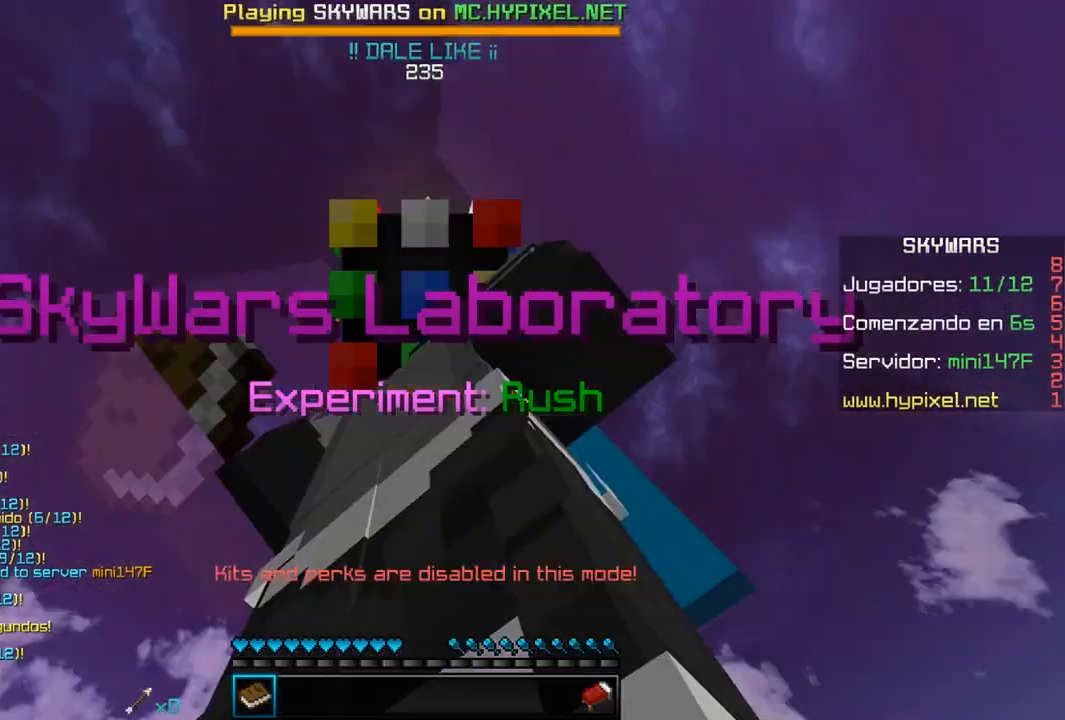
{"keys": ["w"], "mouse": [], "events": [[333, "w", "down"]]}
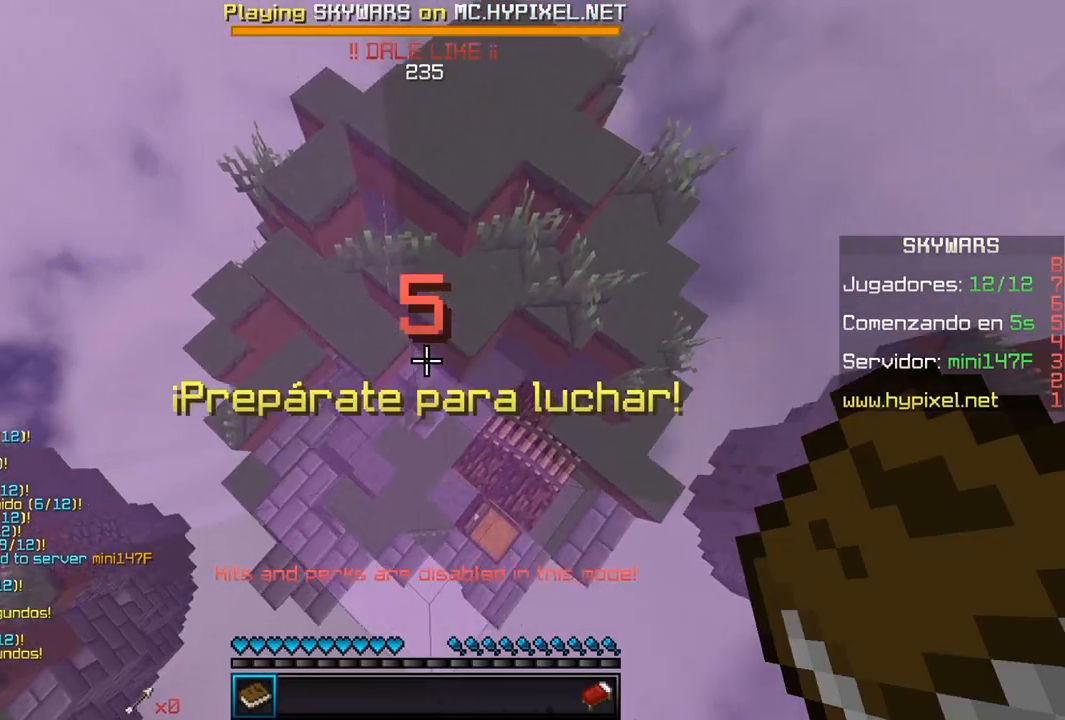
{"keys": ["s"], "mouse": [], "events": [[17, "w", "up"], [50, "s", "down"], [217, "s", "up"], [250, "w", "down"], [400, "w", "up"], [450, "s", "down"]]}
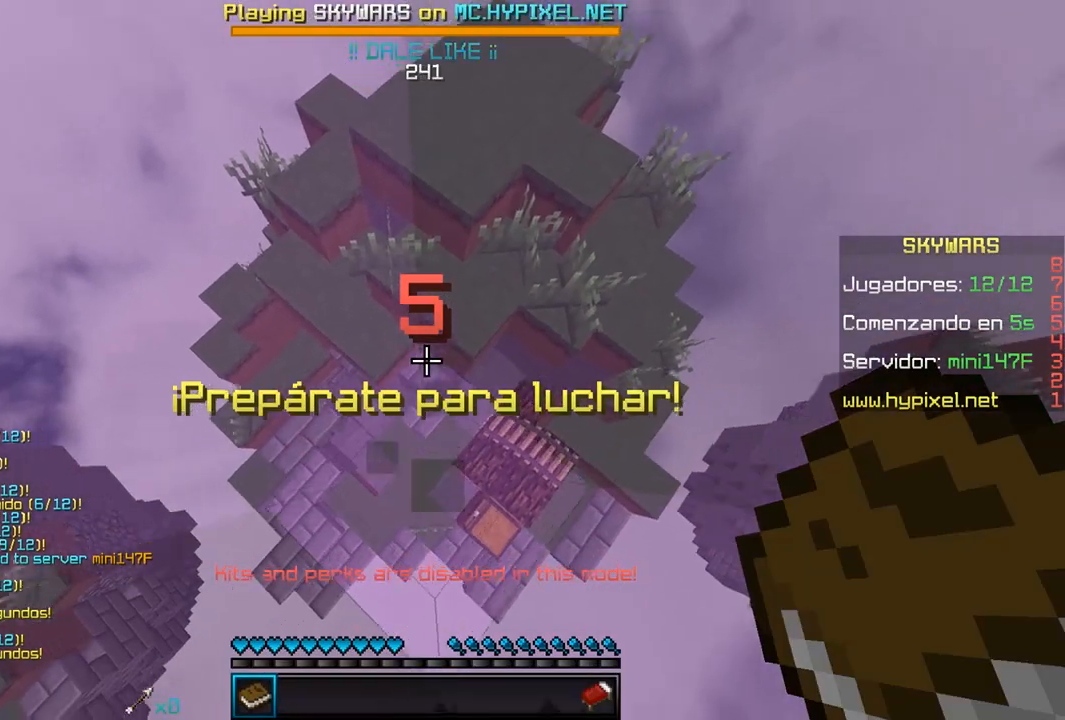
{"keys": [], "mouse": [], "events": [[133, "s", "up"], [217, "w", "down"], [367, "w", "up"]]}
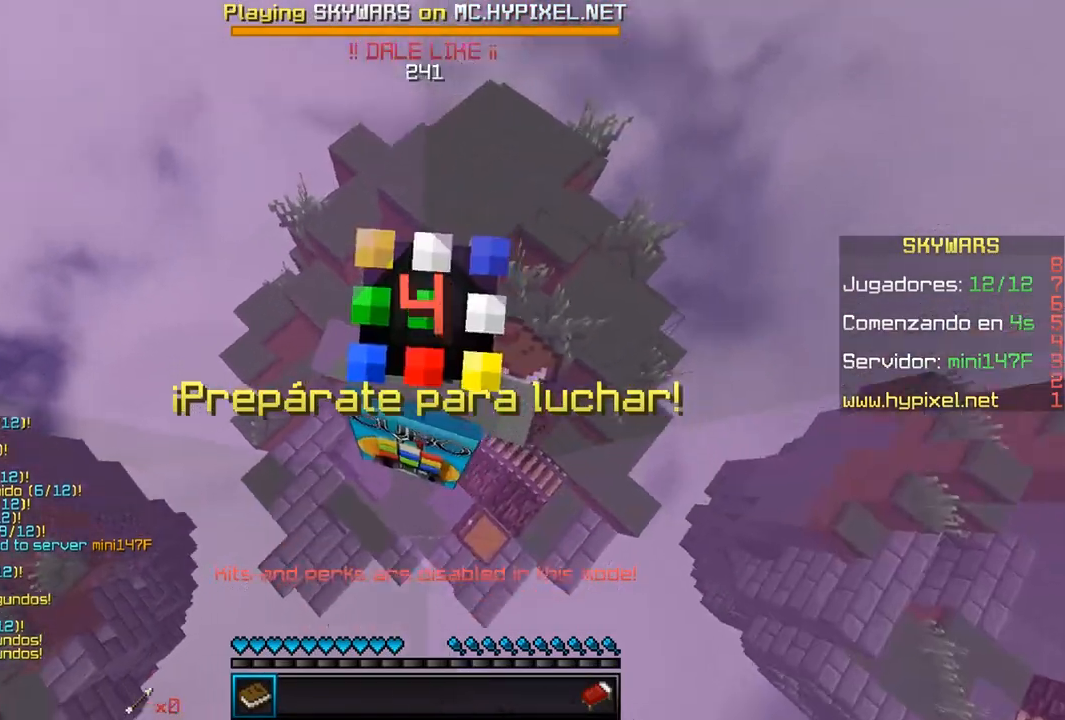
{"keys": [], "mouse": [], "events": []}
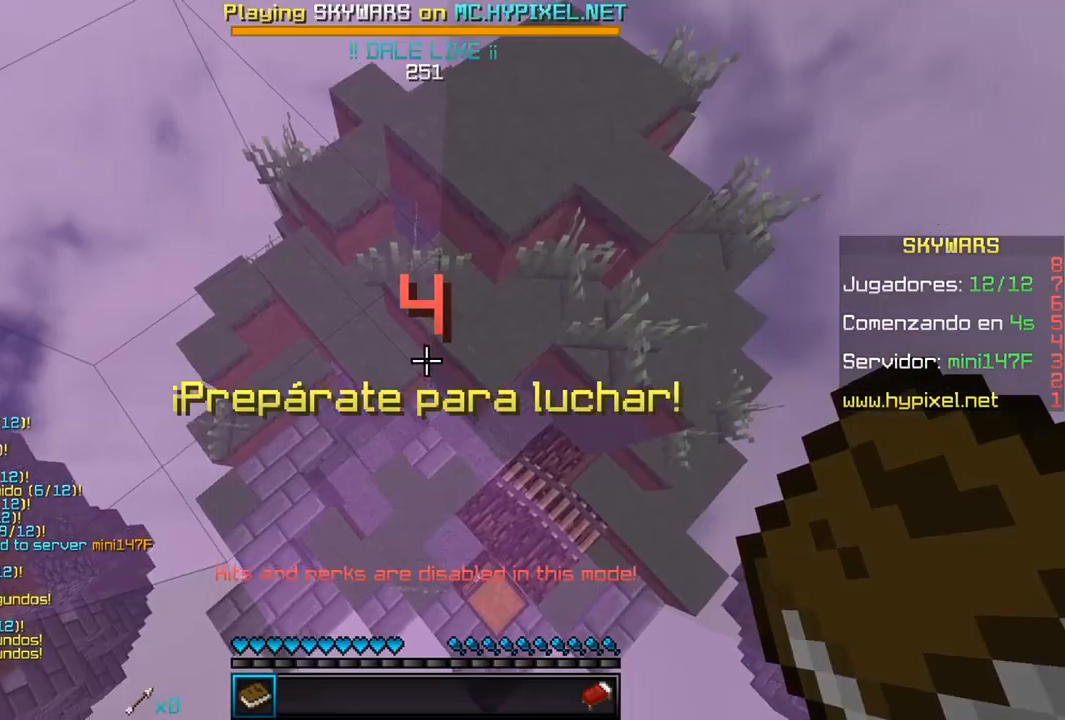
{"keys": [], "mouse": [], "events": []}
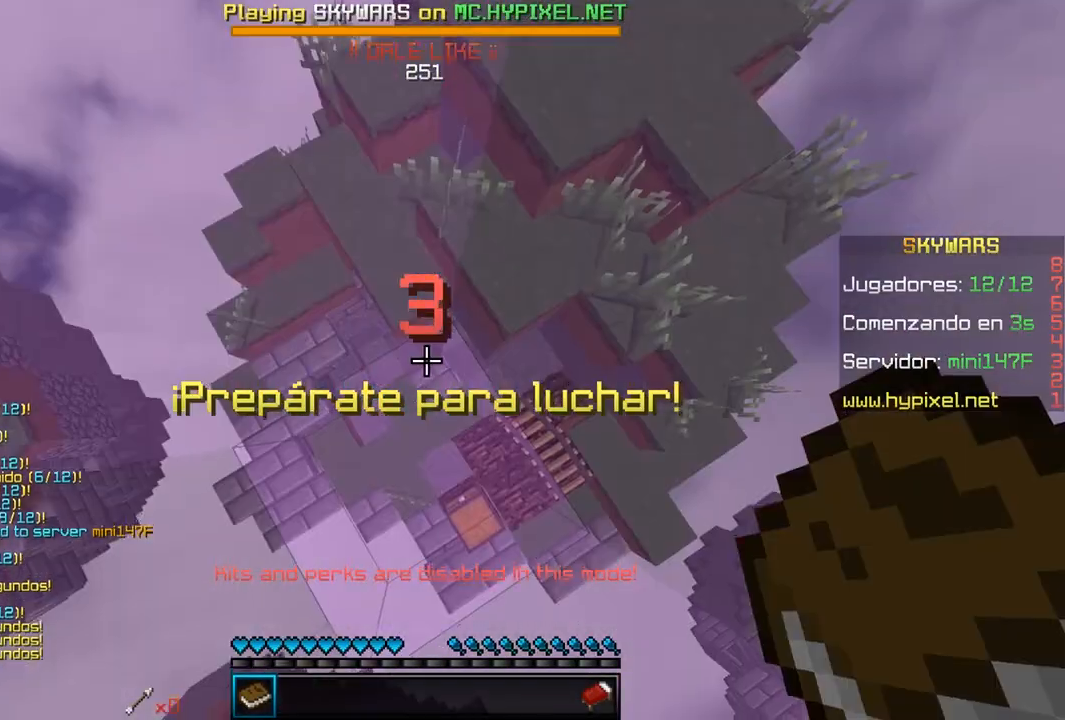
{"keys": [], "mouse": [], "events": [[317, "w", "down"], [450, "w", "up"]]}
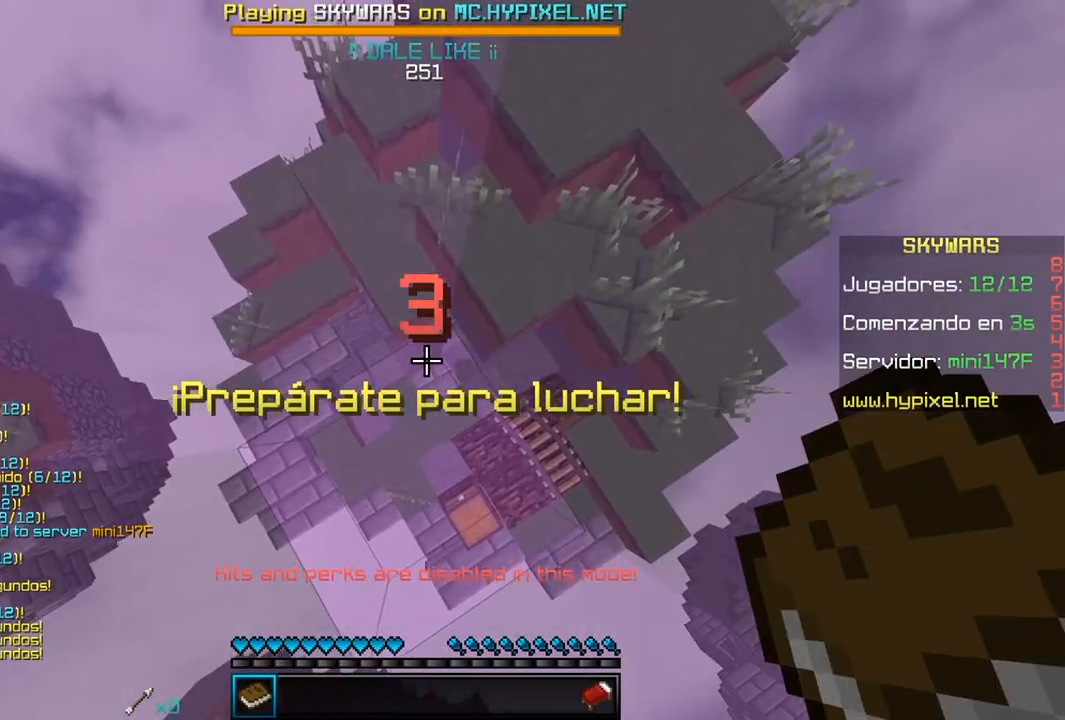
{"keys": ["s"], "mouse": [], "events": [[17, "s", "down"], [183, "s", "up"], [217, "w", "down"], [367, "w", "up"], [417, "s", "down"]]}
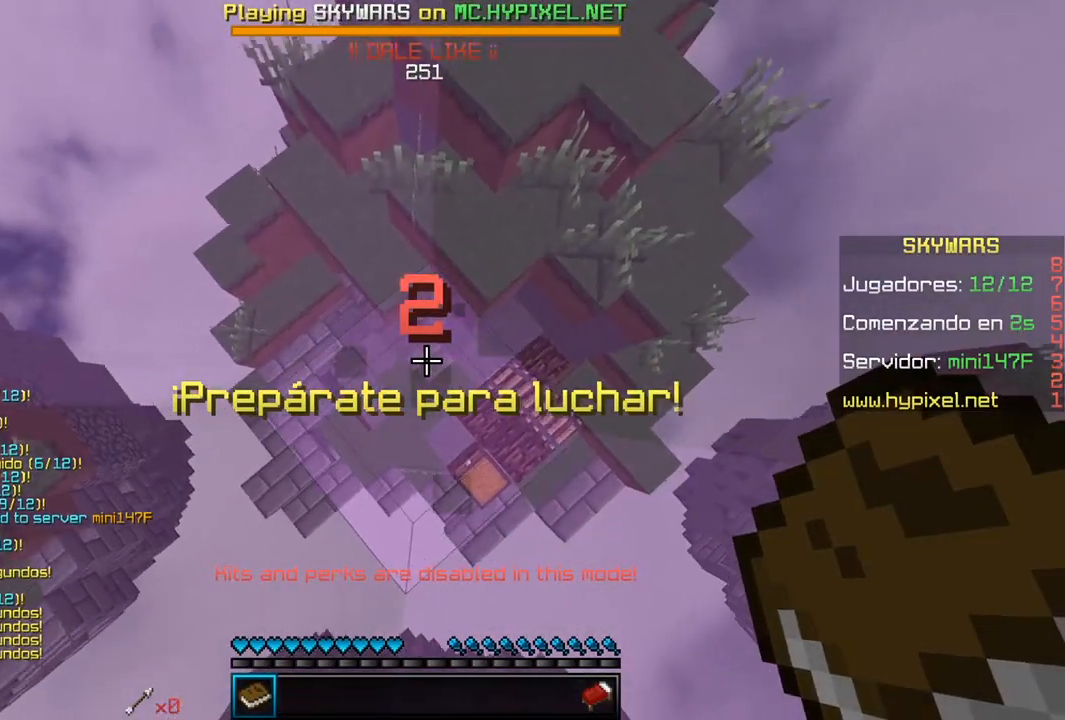
{"keys": ["s"], "mouse": [], "events": [[100, "s", "up"], [183, "w", "down"], [317, "w", "up"], [383, "s", "down"]]}
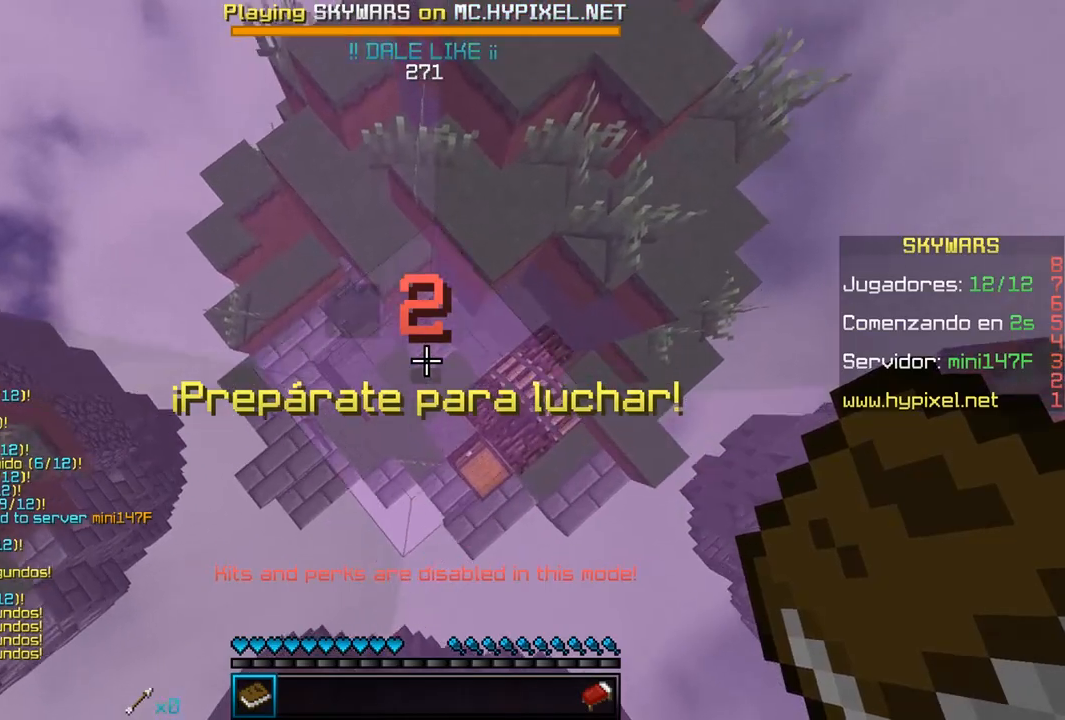
{"keys": [], "mouse": [], "events": [[100, "s", "up"]]}